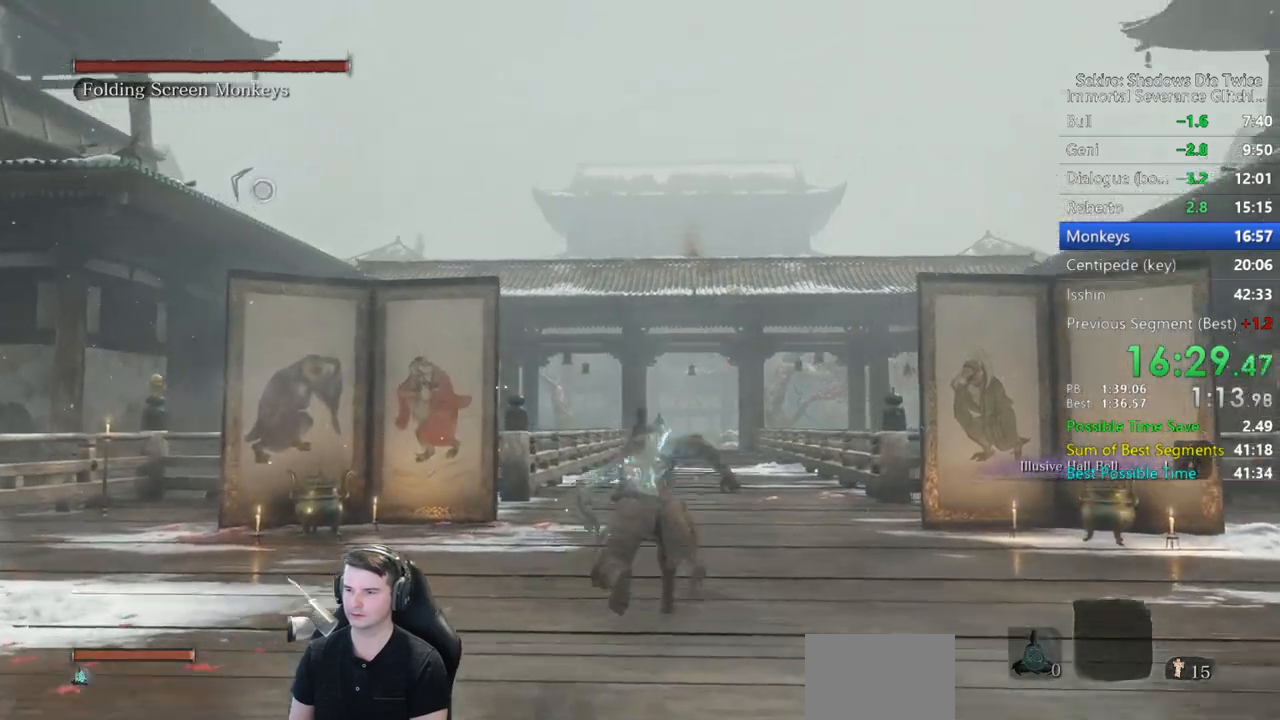
Gameplay with a controller (Xbox layout); each line is a JSON object with the inputs held at the frame after it. "events" lists button and stick changes between this image and that frame as [ms after this image, input, new state], when the widget could be followed in between.
{"buttons": ["B"], "left_stick": "up", "right_stick": "up", "events": [[67, "right_stick", "up"]]}
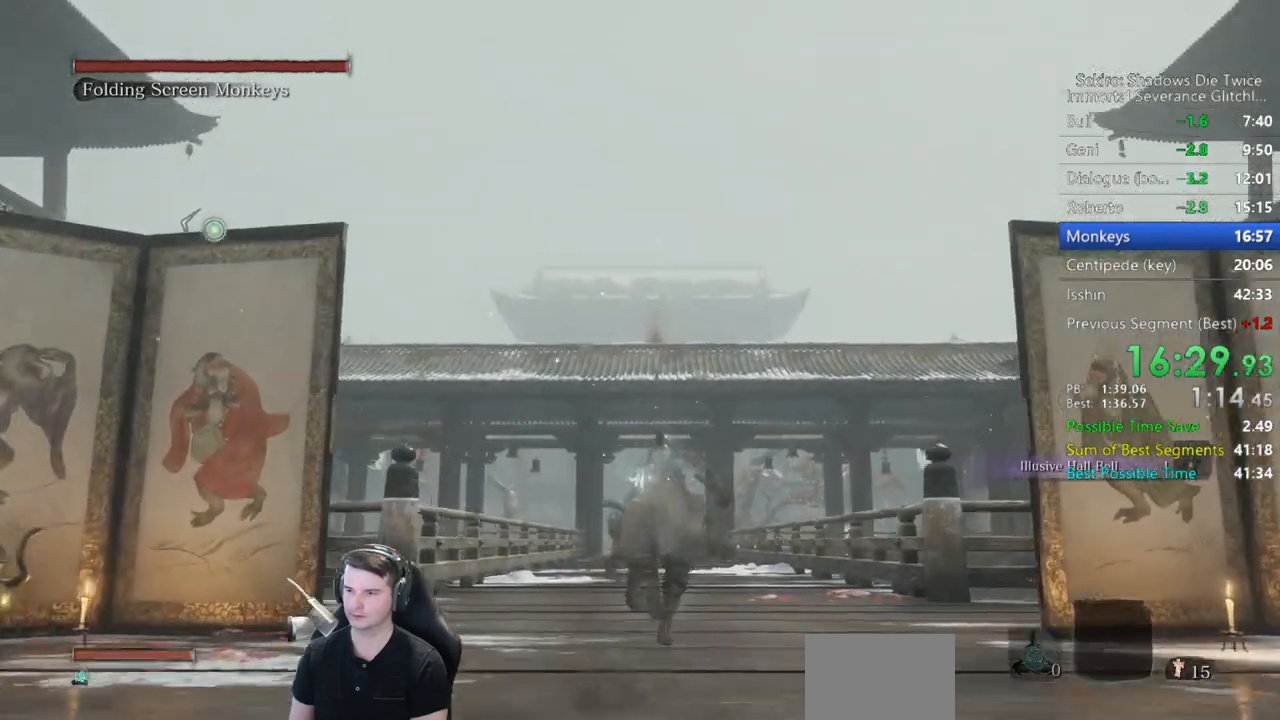
{"buttons": ["A", "B"], "left_stick": "up", "right_stick": "center", "events": [[250, "right_stick", "center"], [450, "A", "down"]]}
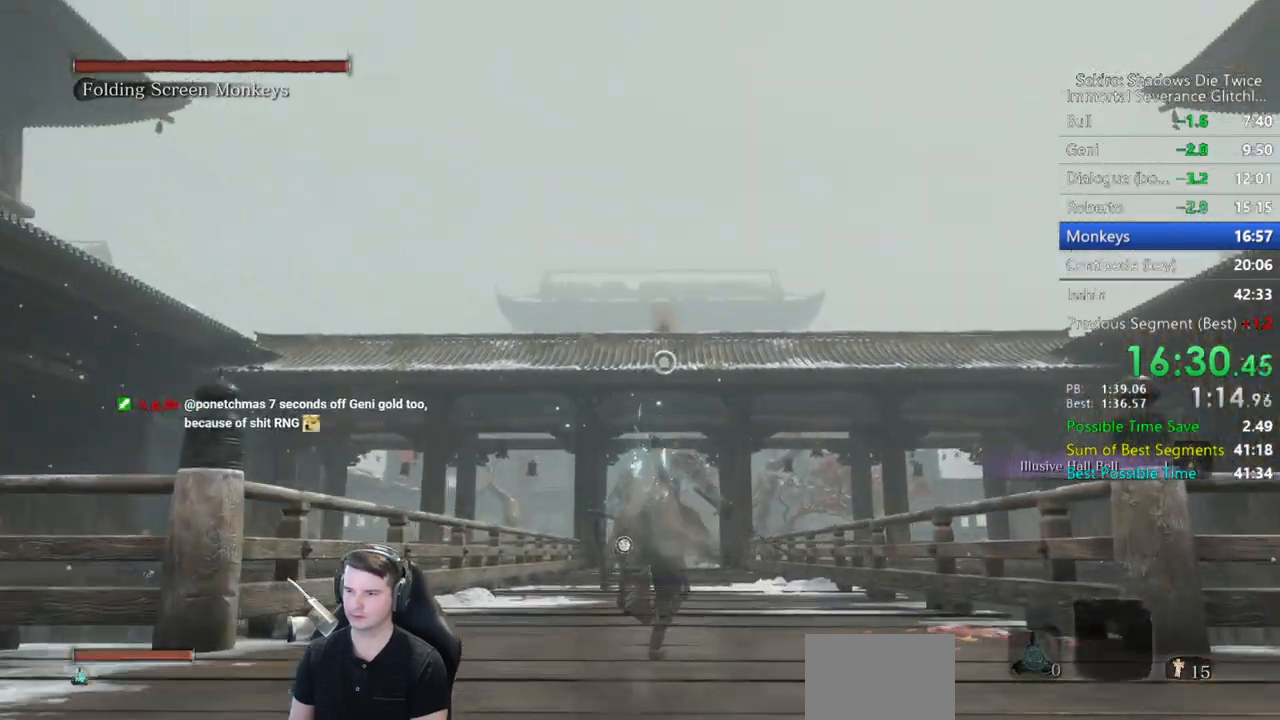
{"buttons": ["L2"], "left_stick": "up", "right_stick": "center", "events": [[33, "A", "up"], [150, "B", "up"], [217, "L2", "down"], [333, "L2", "up"], [367, "L2", "down"]]}
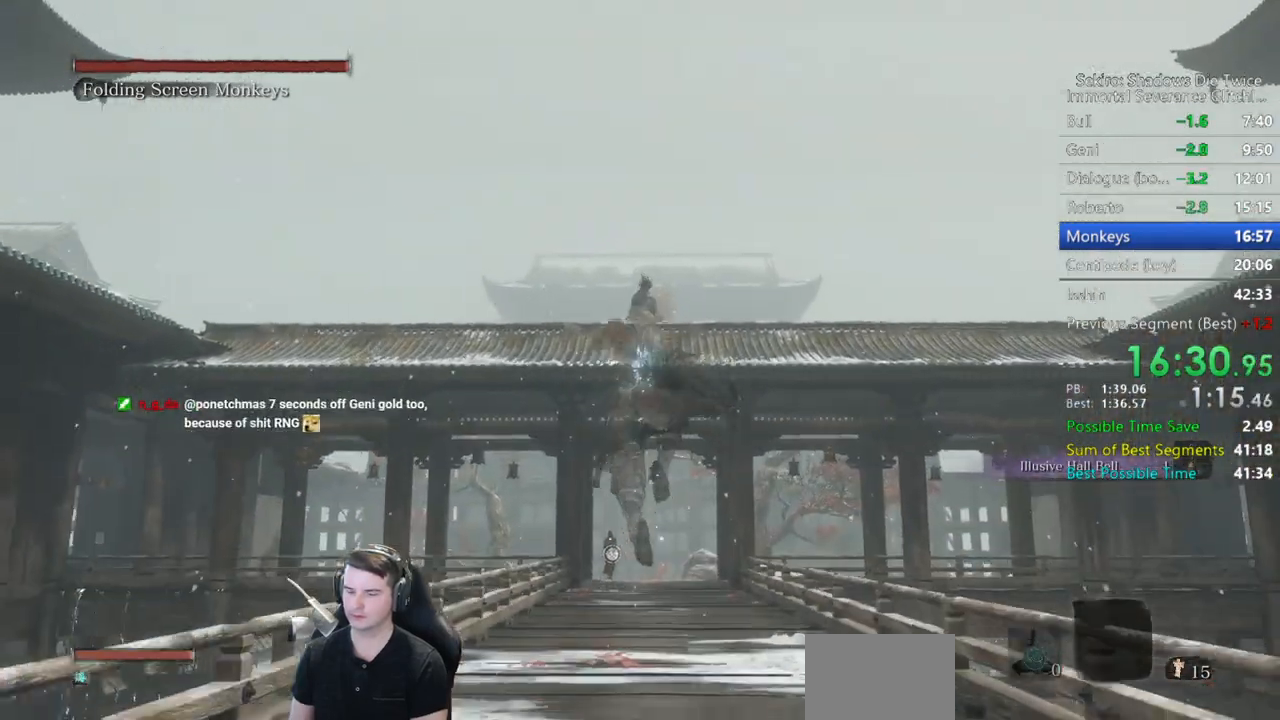
{"buttons": [], "left_stick": "up", "right_stick": "center", "events": [[33, "L2", "up"], [67, "left_stick", "center"], [417, "left_stick", "up"]]}
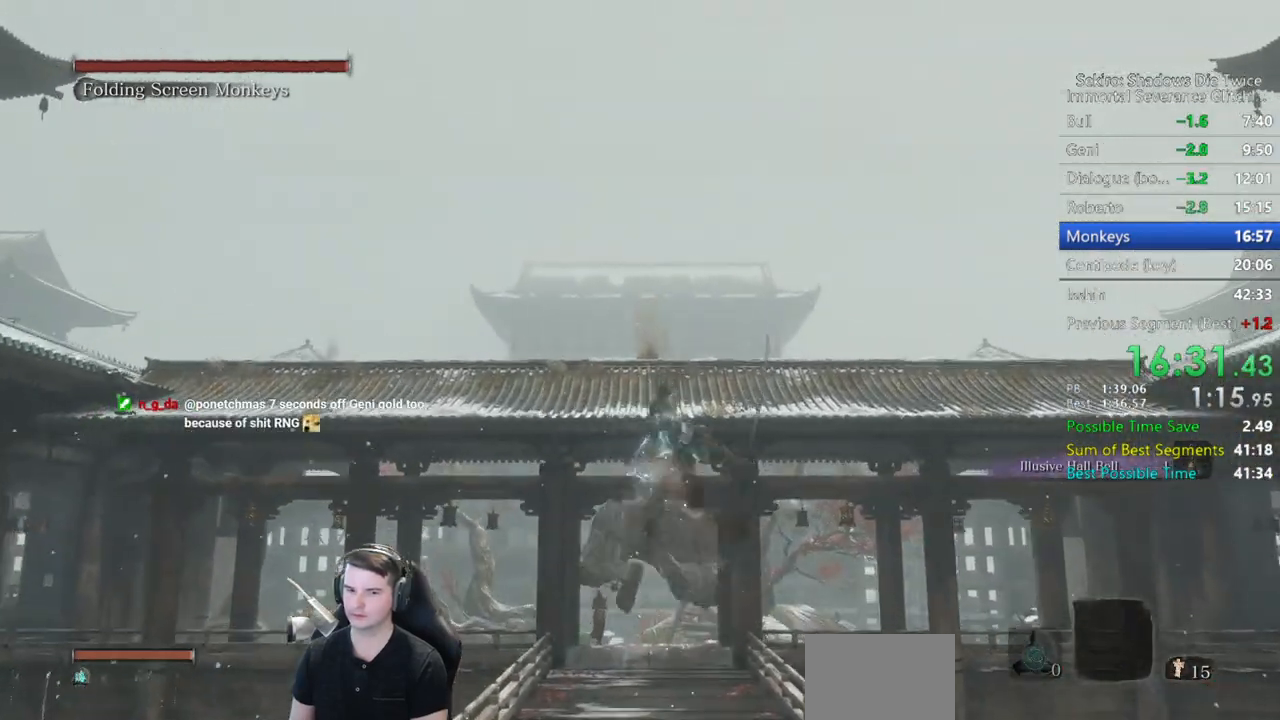
{"buttons": ["B"], "left_stick": "up", "right_stick": "down", "events": [[250, "B", "down"], [467, "right_stick", "down"]]}
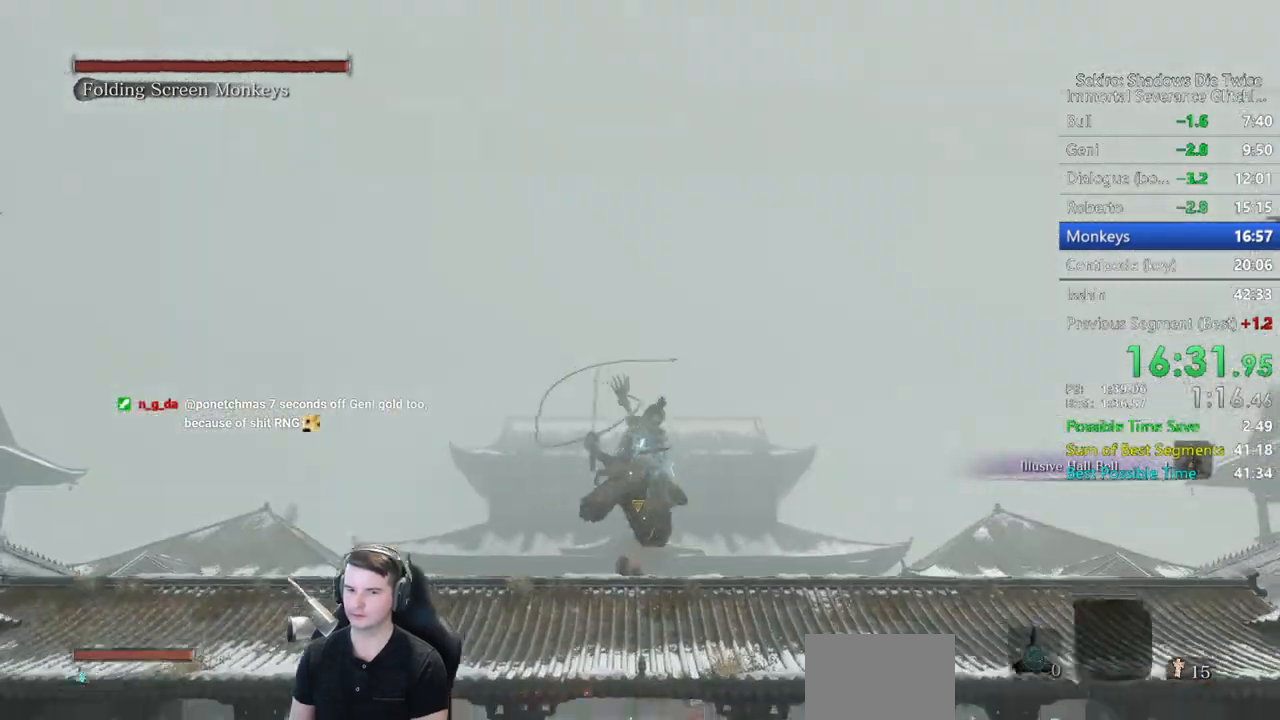
{"buttons": ["B"], "left_stick": "up", "right_stick": "down", "events": []}
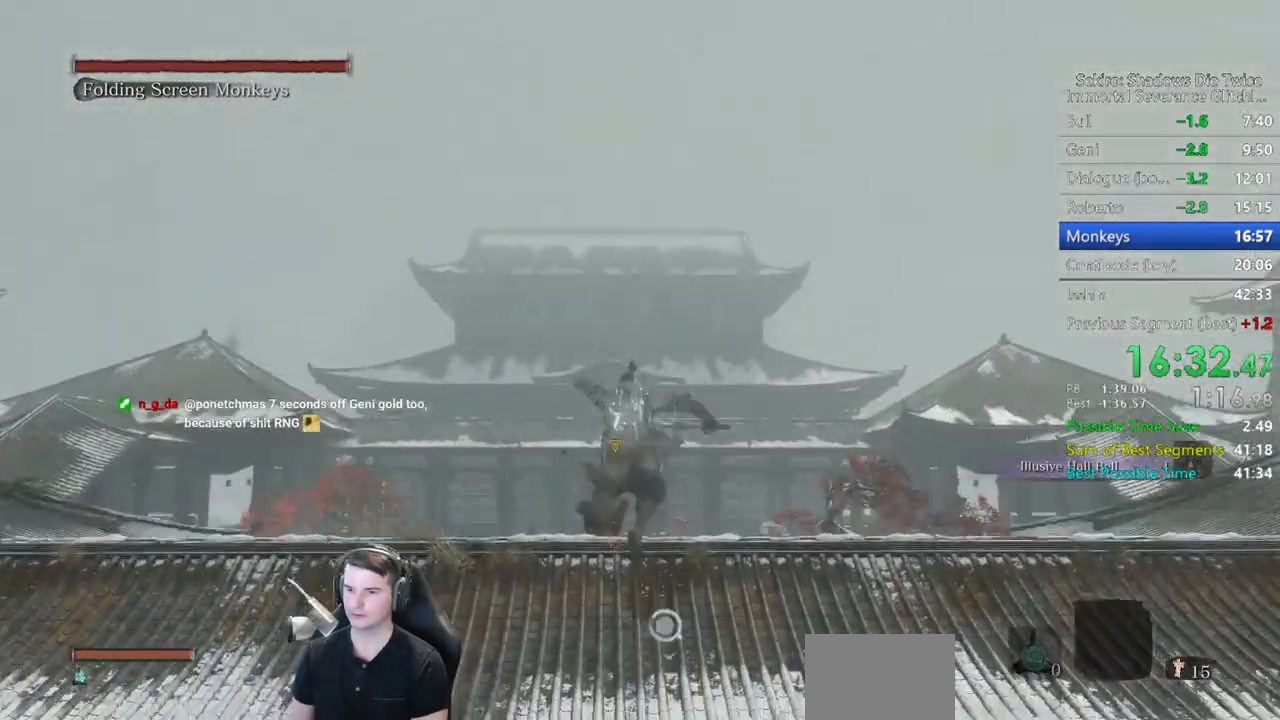
{"buttons": ["B"], "left_stick": "up", "right_stick": "down", "events": []}
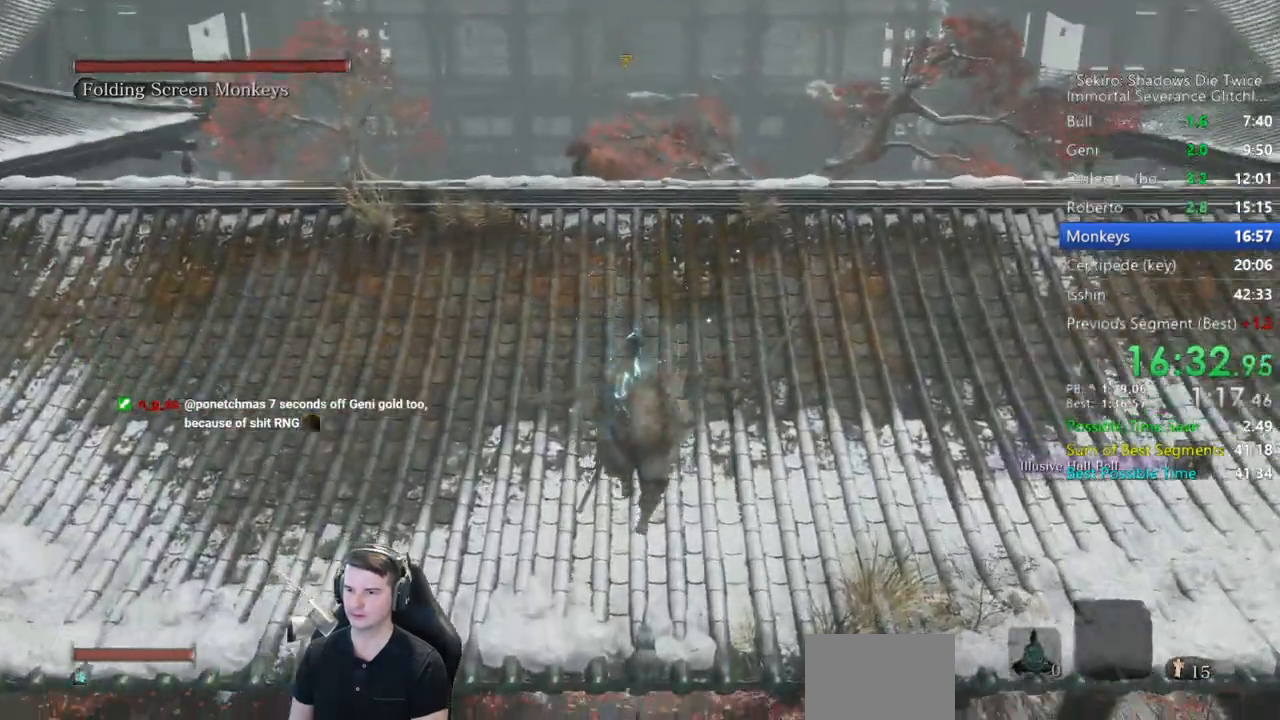
{"buttons": [], "left_stick": "up", "right_stick": "down", "events": [[283, "B", "up"], [367, "R1", "down"], [500, "R1", "up"]]}
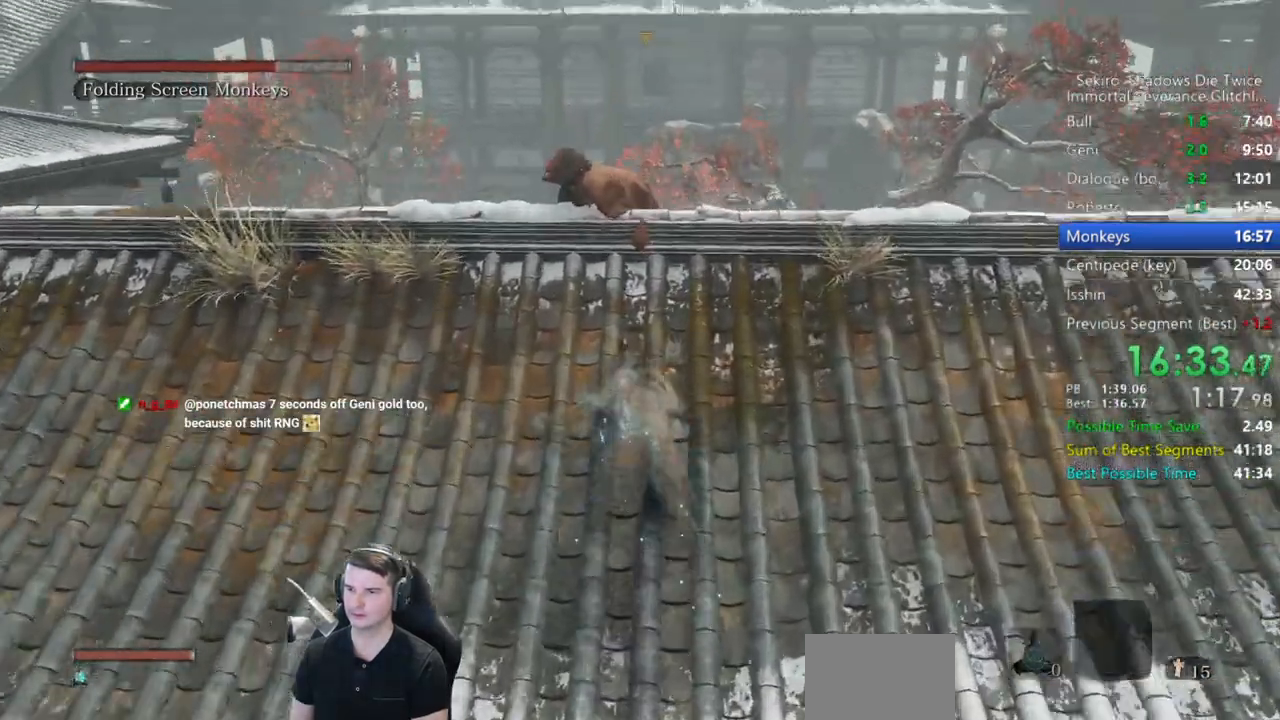
{"buttons": [], "left_stick": "up", "right_stick": "down", "events": []}
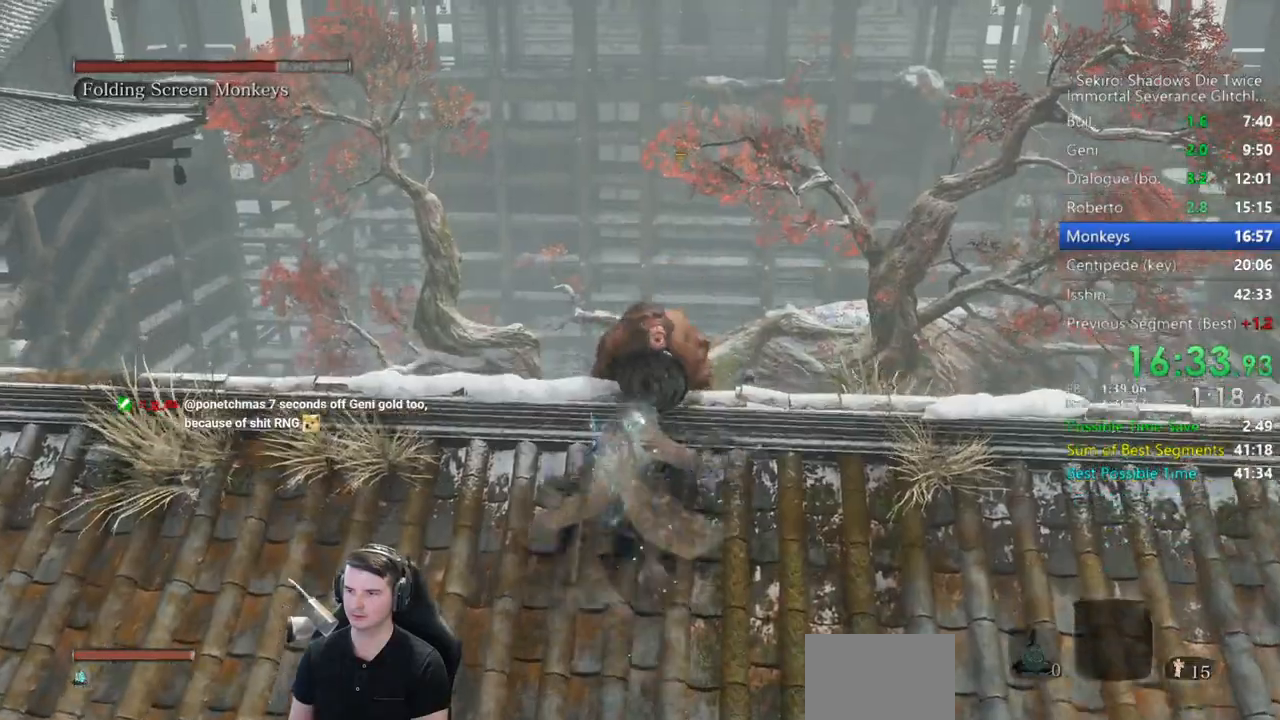
{"buttons": [], "left_stick": "right", "right_stick": "down-left", "events": [[67, "left_stick", "up-right"], [100, "R1", "down"], [167, "left_stick", "right"], [200, "R1", "up"], [450, "right_stick", "down-left"]]}
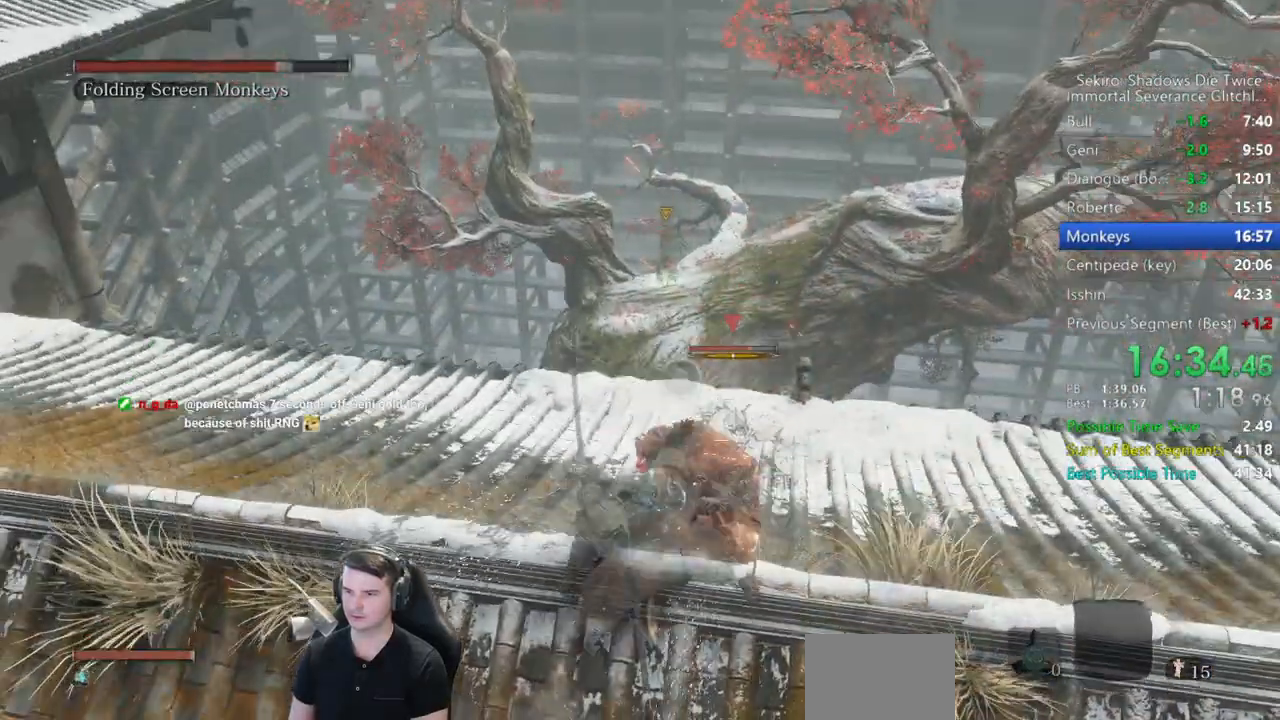
{"buttons": [], "left_stick": "up-right", "right_stick": "down-left", "events": [[200, "R1", "down"], [200, "left_stick", "up-right"], [217, "right_stick", "center"], [300, "R1", "up"], [333, "right_stick", "down-left"]]}
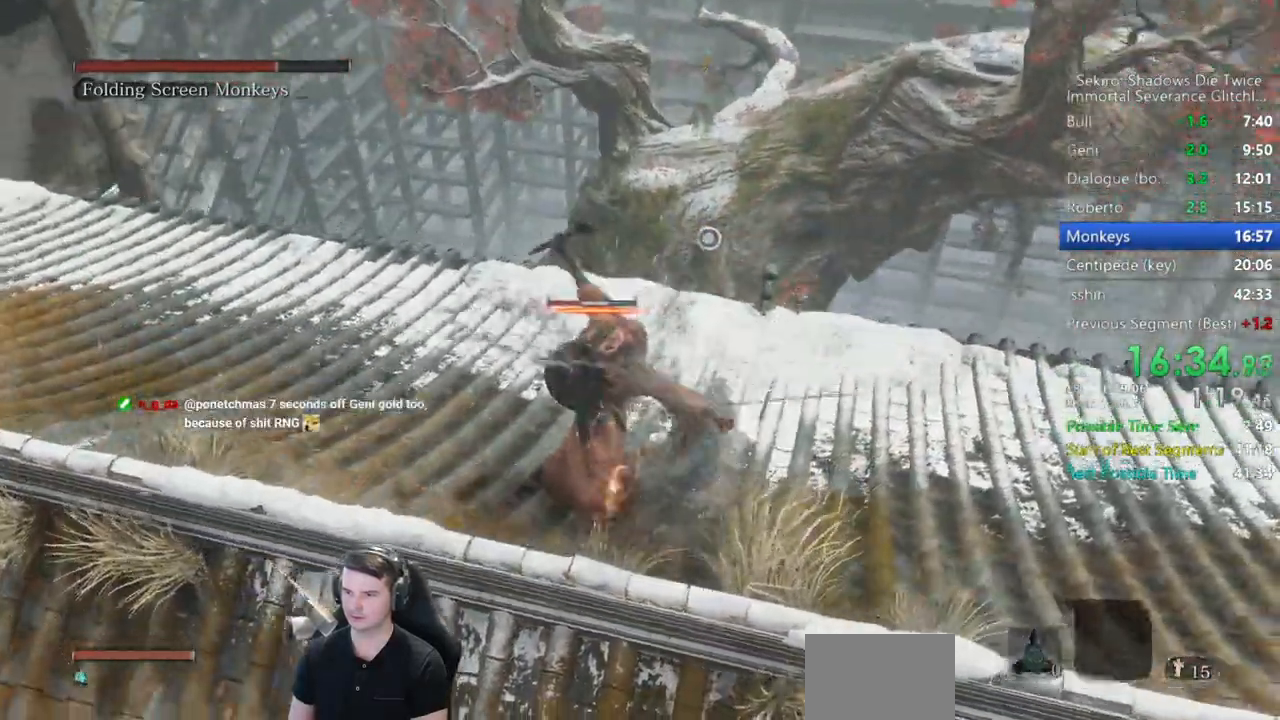
{"buttons": [], "left_stick": "up", "right_stick": "center", "events": [[233, "right_stick", "center"], [367, "R1", "down"], [467, "R1", "up"], [467, "left_stick", "up"]]}
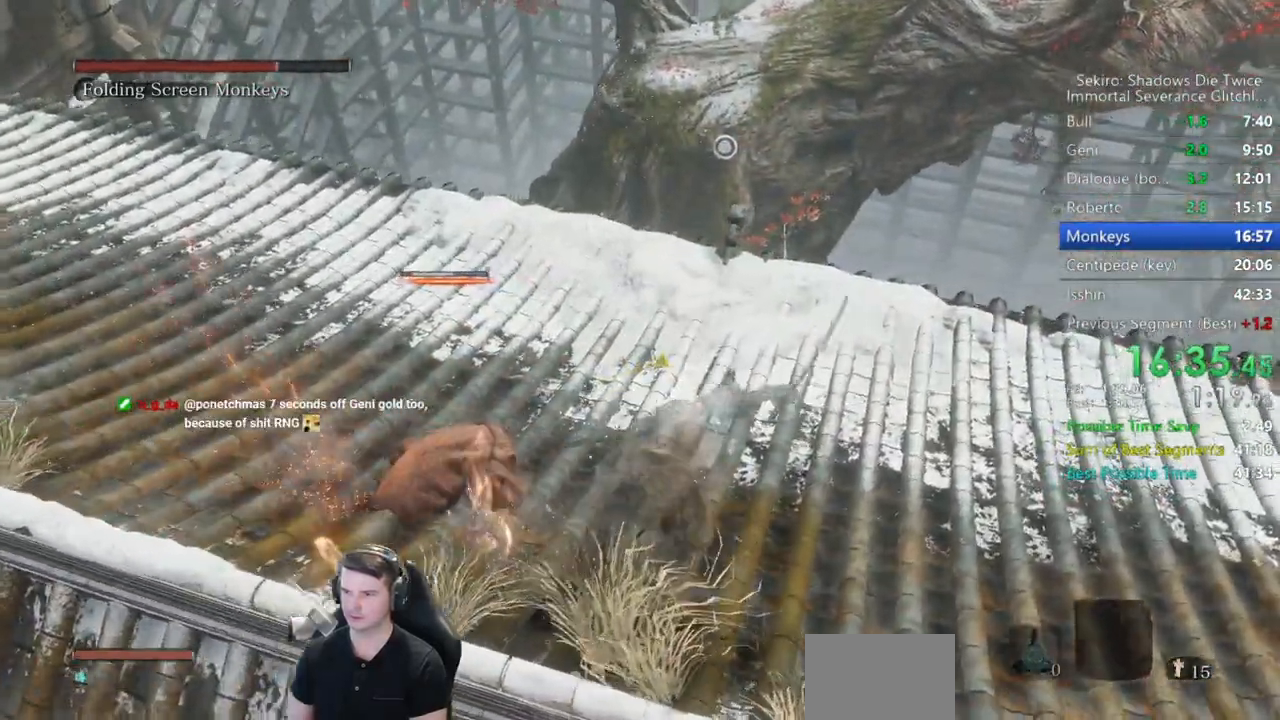
{"buttons": [], "left_stick": "up", "right_stick": "center", "events": [[133, "left_stick", "left"], [450, "left_stick", "up"]]}
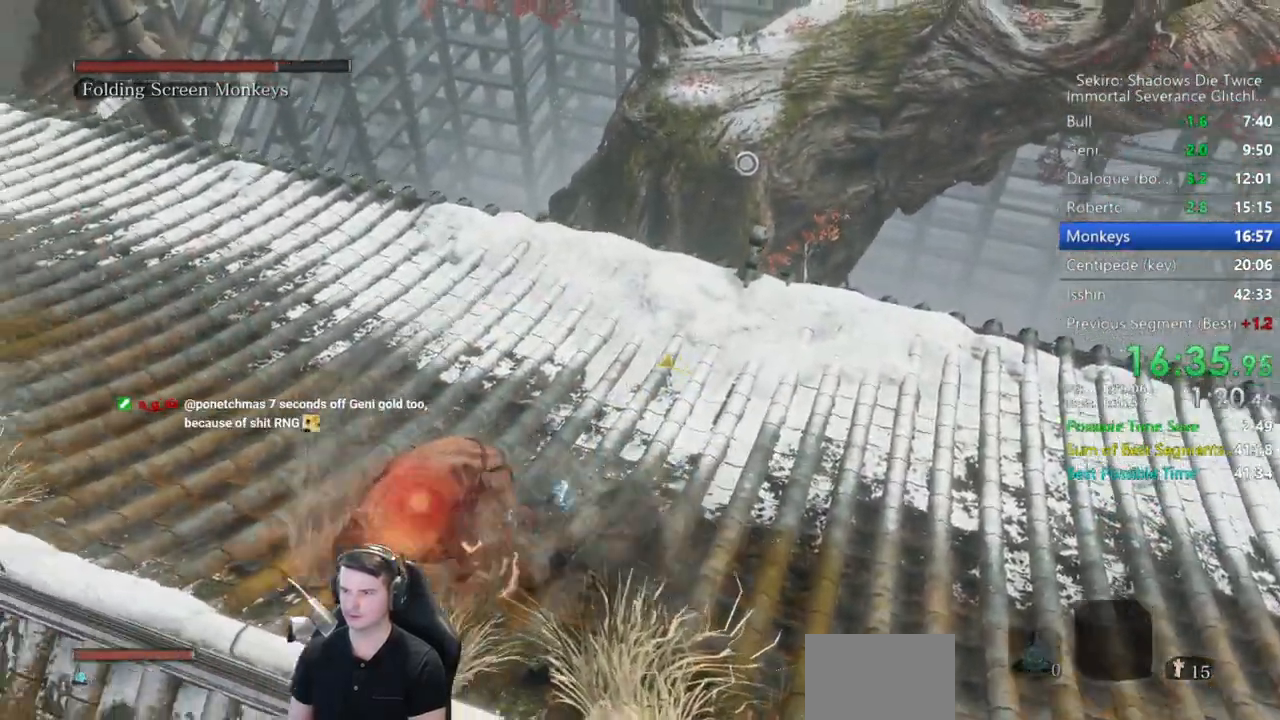
{"buttons": [], "left_stick": "up", "right_stick": "center", "events": [[67, "A", "down"], [133, "A", "up"], [400, "L2", "down"], [500, "L2", "up"]]}
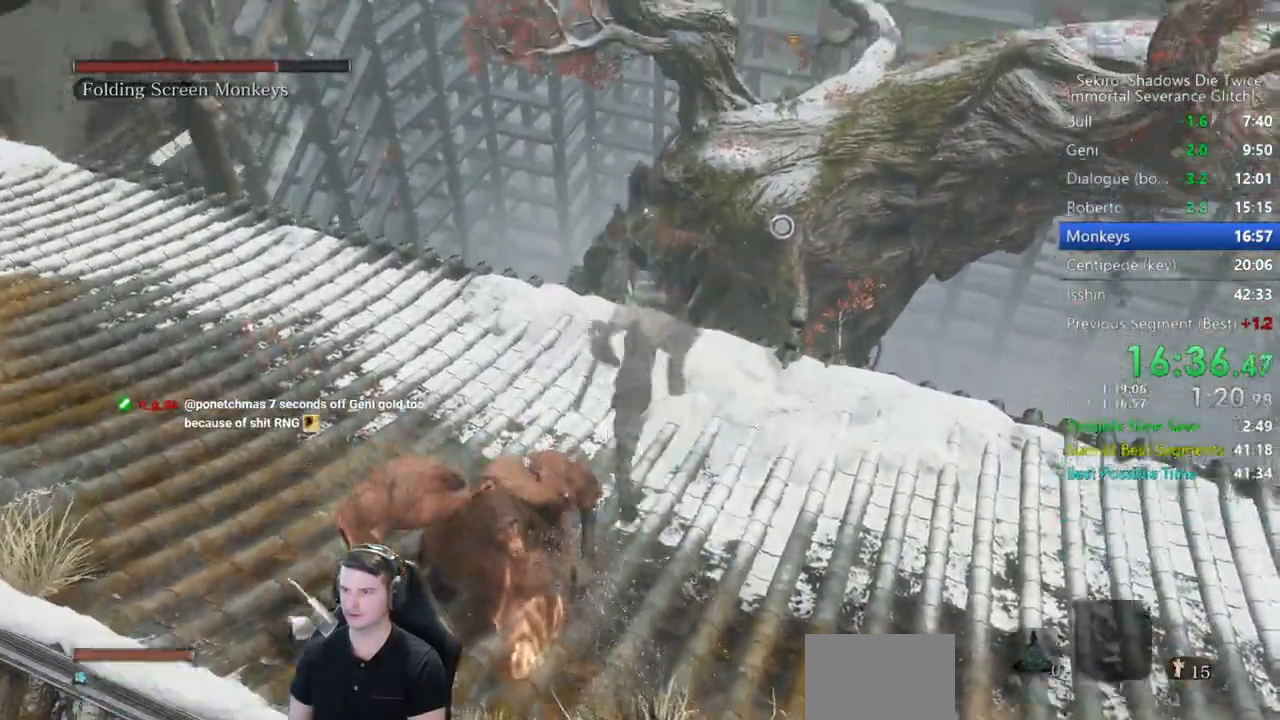
{"buttons": [], "left_stick": "center", "right_stick": "center", "events": [[67, "L2", "down"], [167, "L2", "up"], [250, "L2", "down"], [350, "L2", "up"], [367, "left_stick", "center"]]}
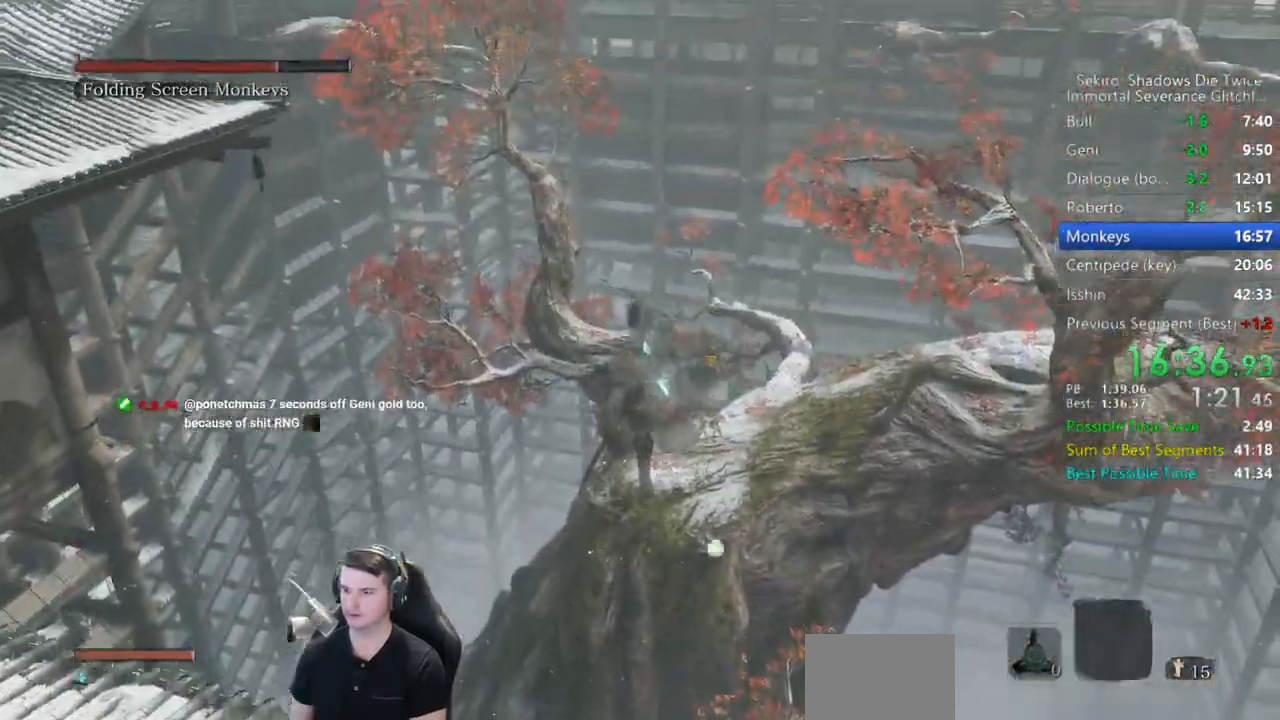
{"buttons": [], "left_stick": "up", "right_stick": "down", "events": [[67, "left_stick", "up"], [383, "right_stick", "down"]]}
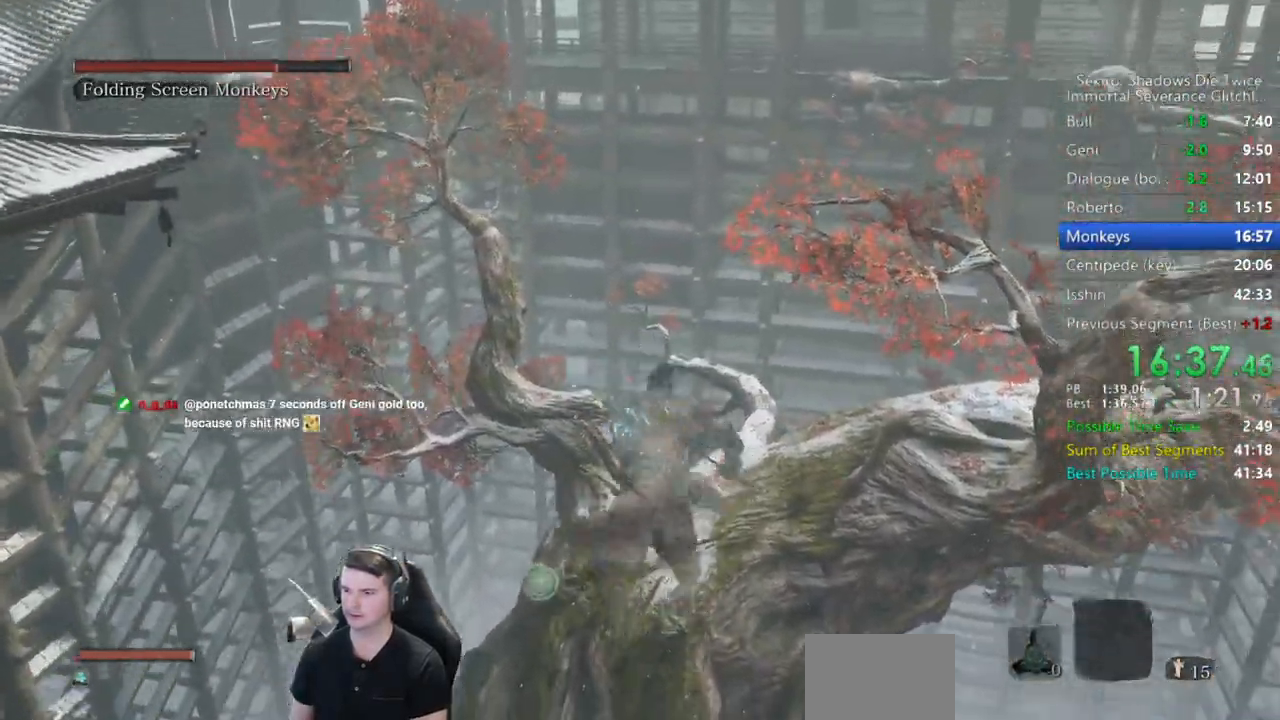
{"buttons": [], "left_stick": "up", "right_stick": "down", "events": []}
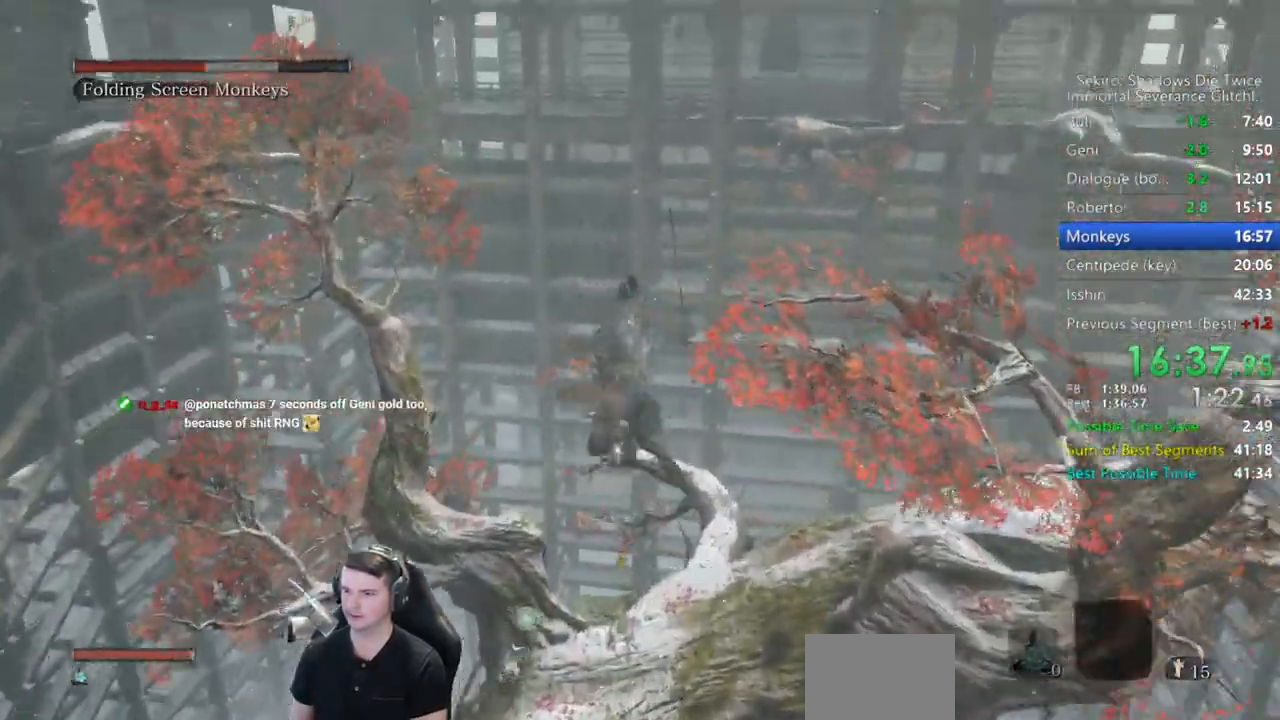
{"buttons": [], "left_stick": "up", "right_stick": "center", "events": [[33, "right_stick", "center"]]}
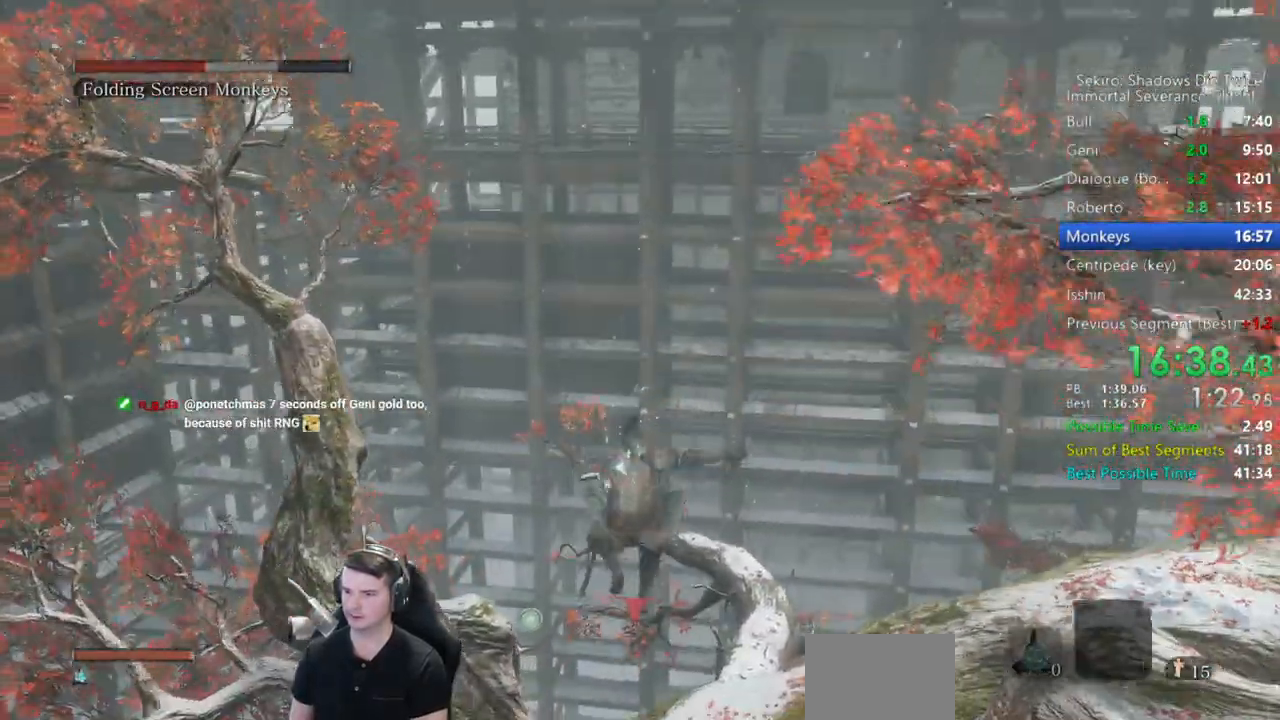
{"buttons": [], "left_stick": "up", "right_stick": "up", "events": [[100, "right_stick", "up"]]}
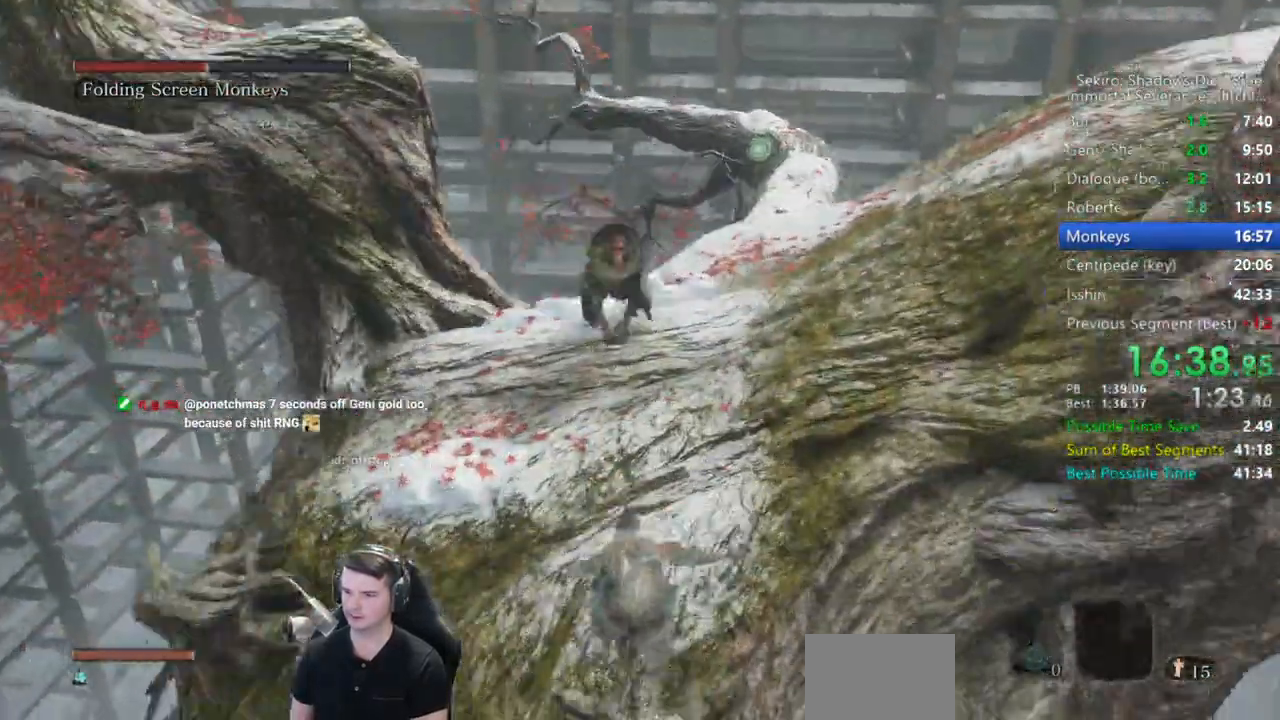
{"buttons": [], "left_stick": "up", "right_stick": "center", "events": [[100, "R1", "down"], [200, "R1", "up"], [233, "right_stick", "center"]]}
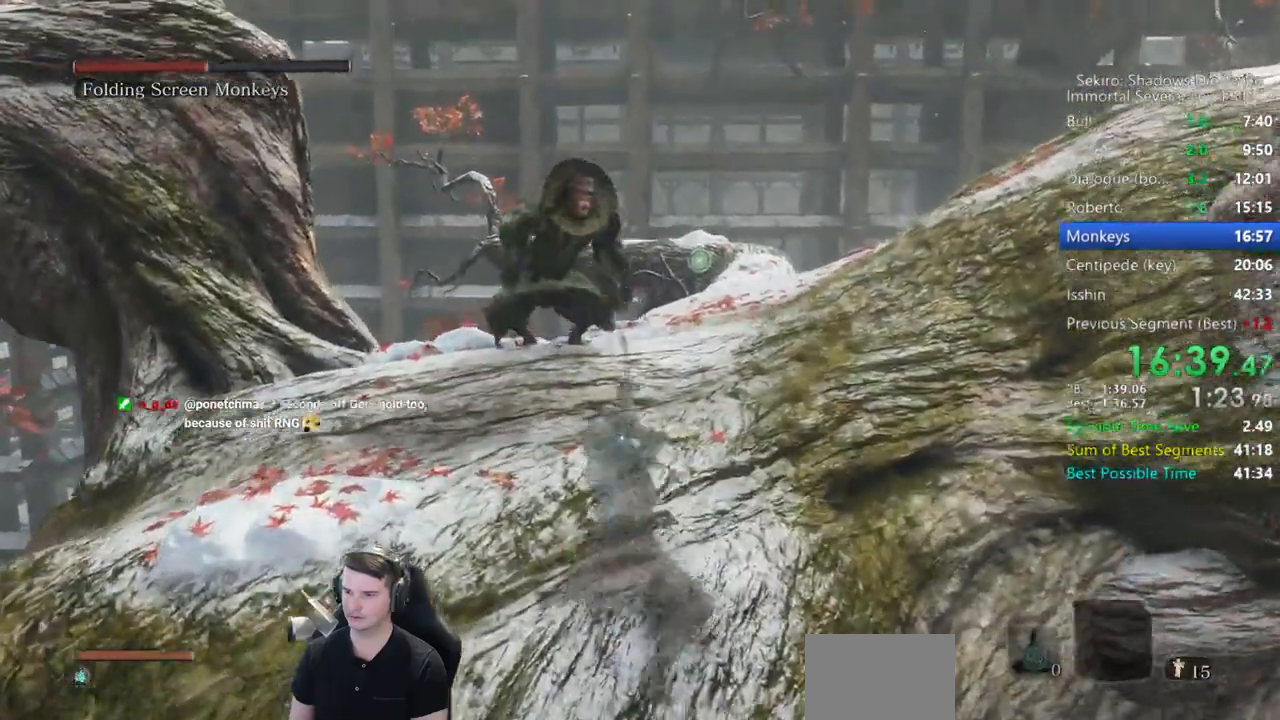
{"buttons": [], "left_stick": "up", "right_stick": "down", "events": [[183, "right_stick", "down-right"], [233, "R1", "down"], [333, "R1", "up"], [450, "right_stick", "down"]]}
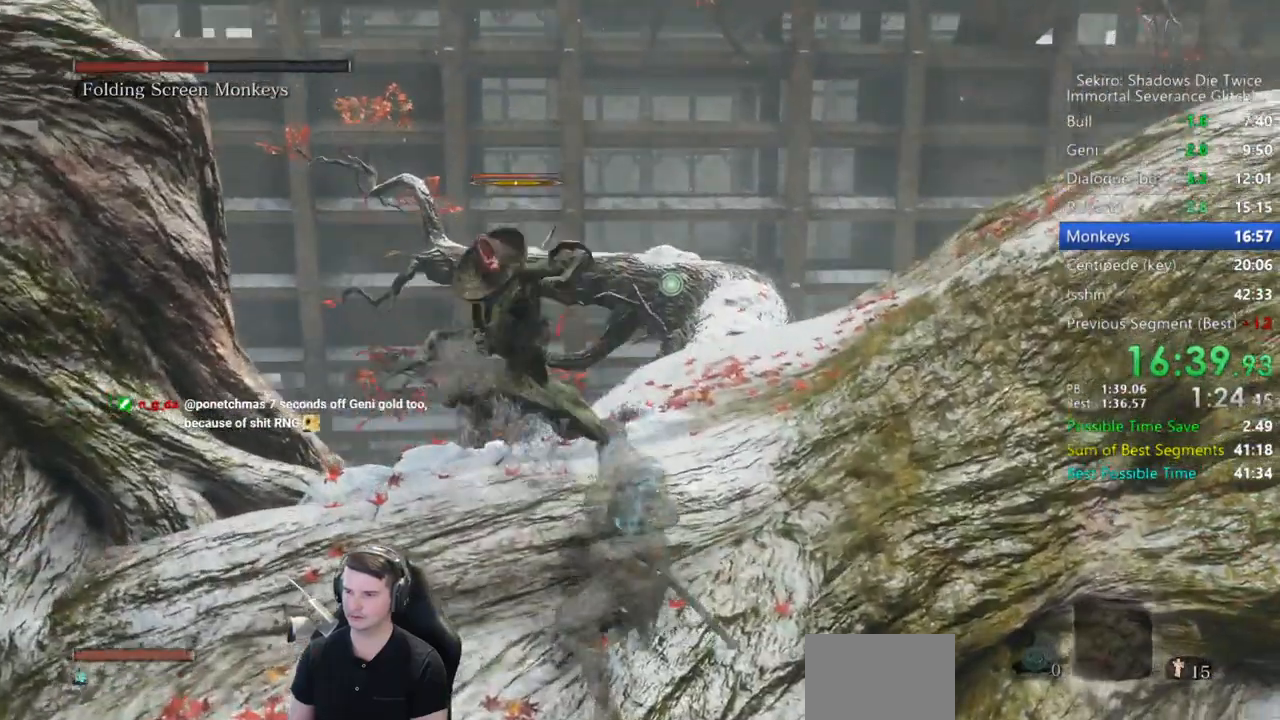
{"buttons": [], "left_stick": "up", "right_stick": "center", "events": [[100, "right_stick", "center"], [367, "R1", "down"], [467, "R1", "up"]]}
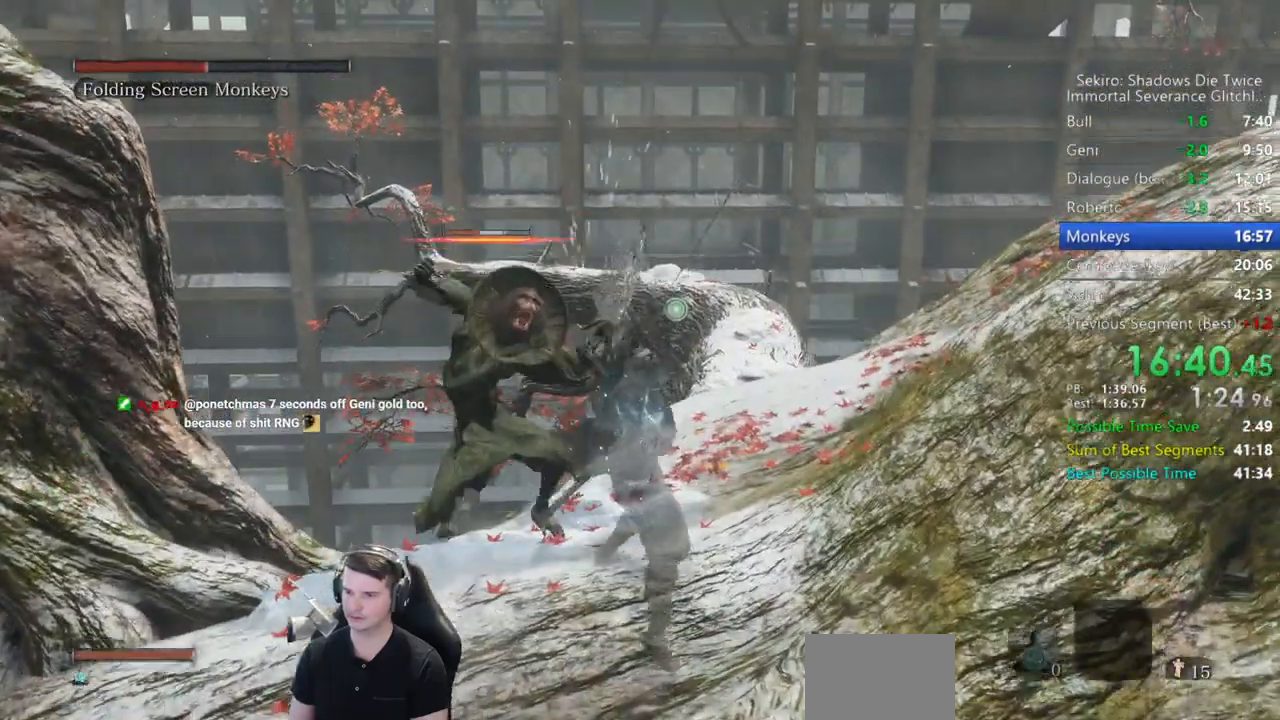
{"buttons": ["R1"], "left_stick": "up", "right_stick": "center", "events": [[450, "R1", "down"]]}
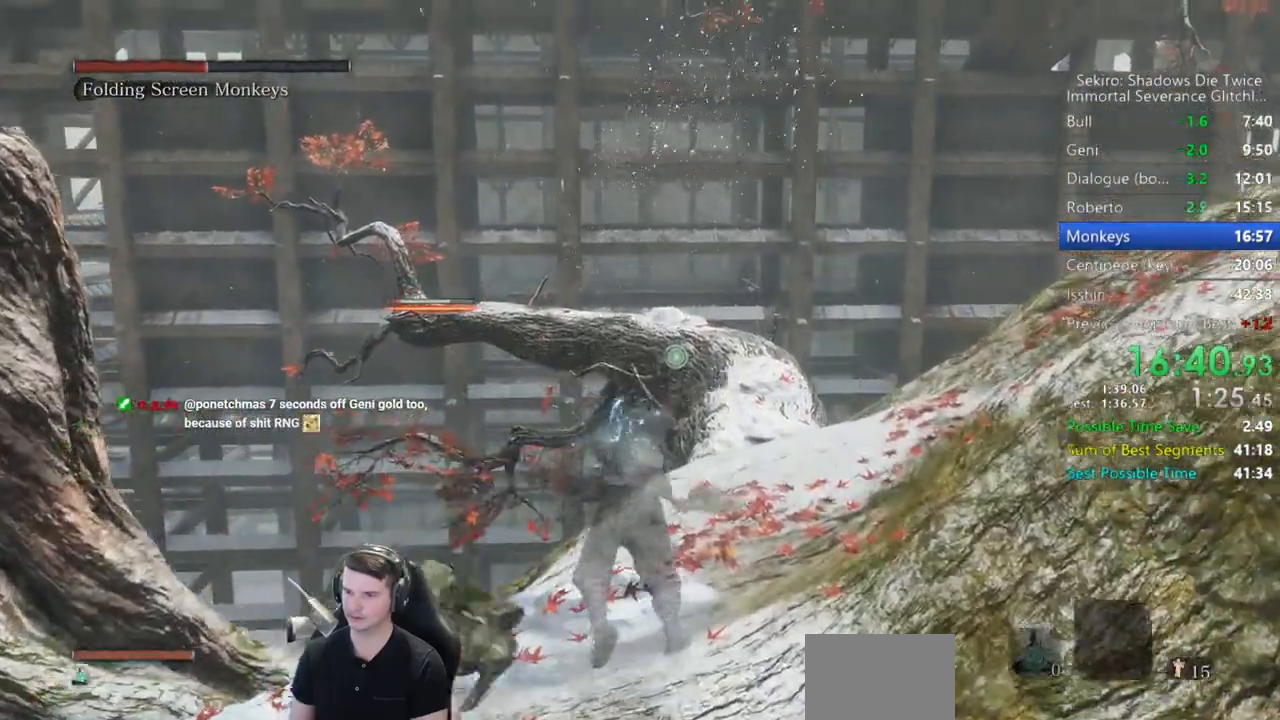
{"buttons": [], "left_stick": "left", "right_stick": "center", "events": [[33, "R1", "up"], [100, "left_stick", "left"]]}
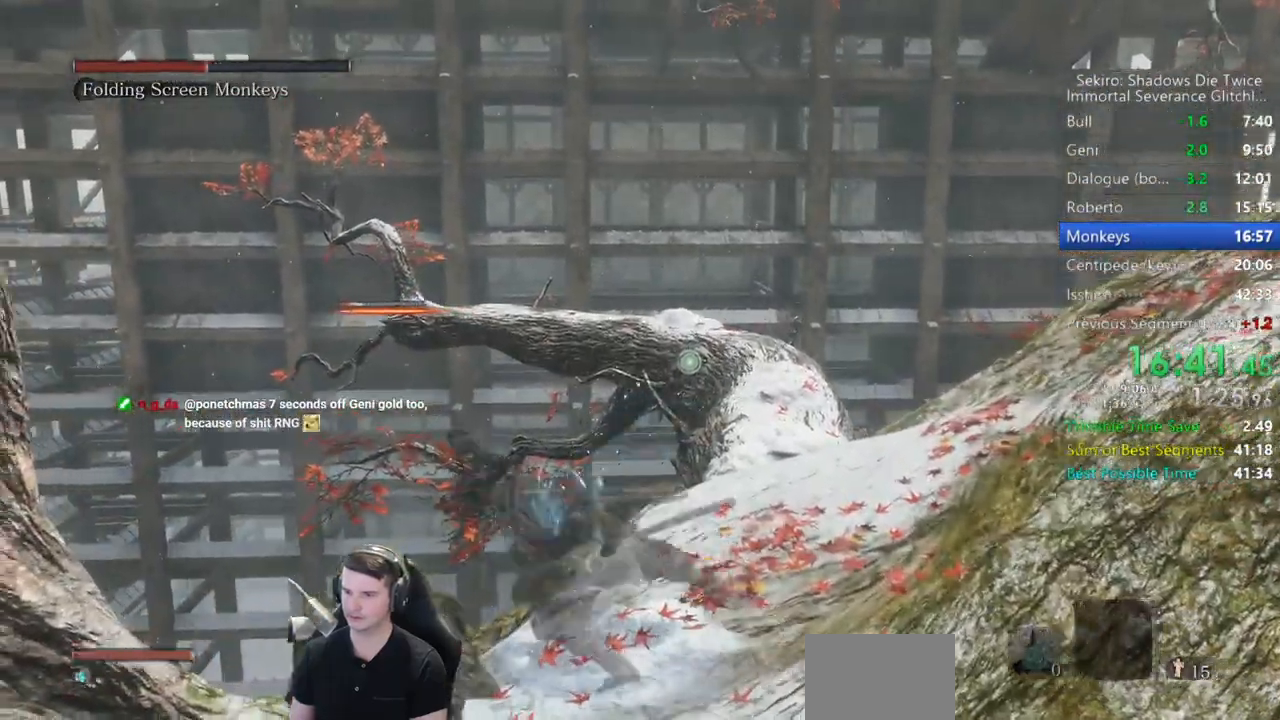
{"buttons": [], "left_stick": "up", "right_stick": "up", "events": [[67, "left_stick", "up"], [217, "A", "down"], [233, "right_stick", "up"], [267, "A", "up"]]}
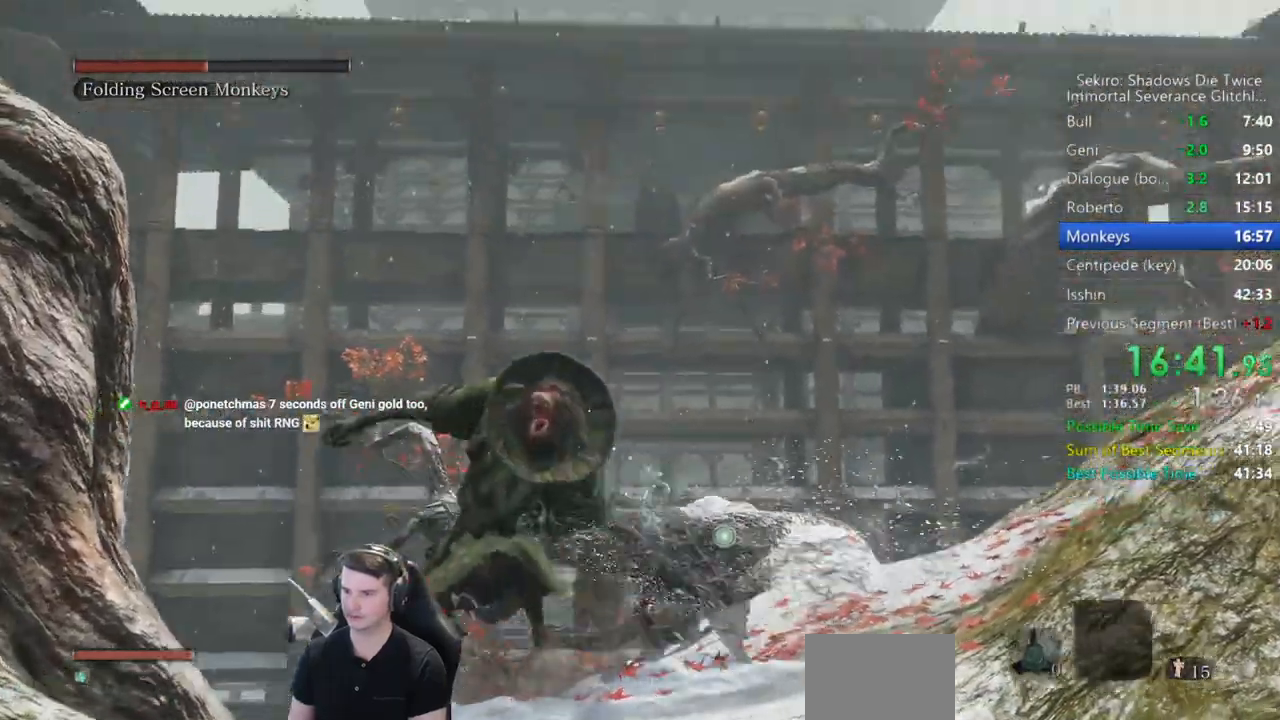
{"buttons": [], "left_stick": "center", "right_stick": "center", "events": [[267, "L2", "down"], [300, "right_stick", "center"], [433, "L2", "up"], [467, "left_stick", "center"]]}
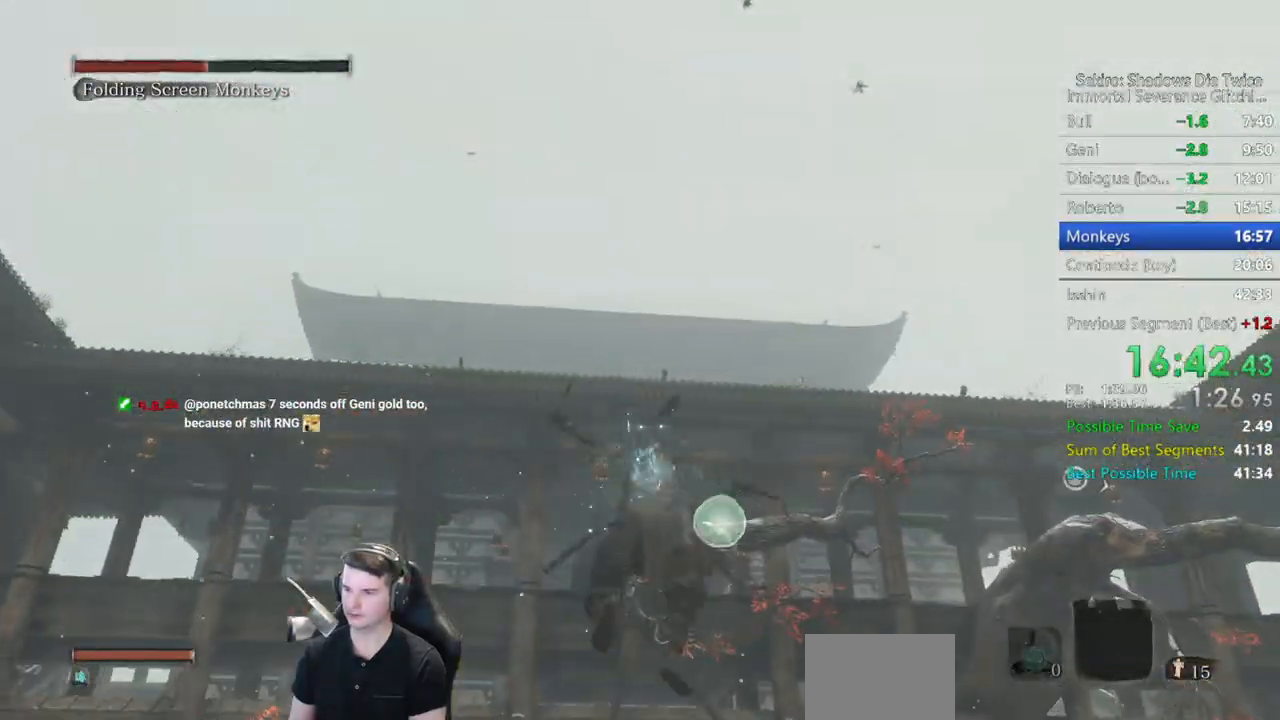
{"buttons": ["B"], "left_stick": "up", "right_stick": "down-left", "events": [[133, "left_stick", "up"], [250, "B", "down"], [500, "right_stick", "down-left"]]}
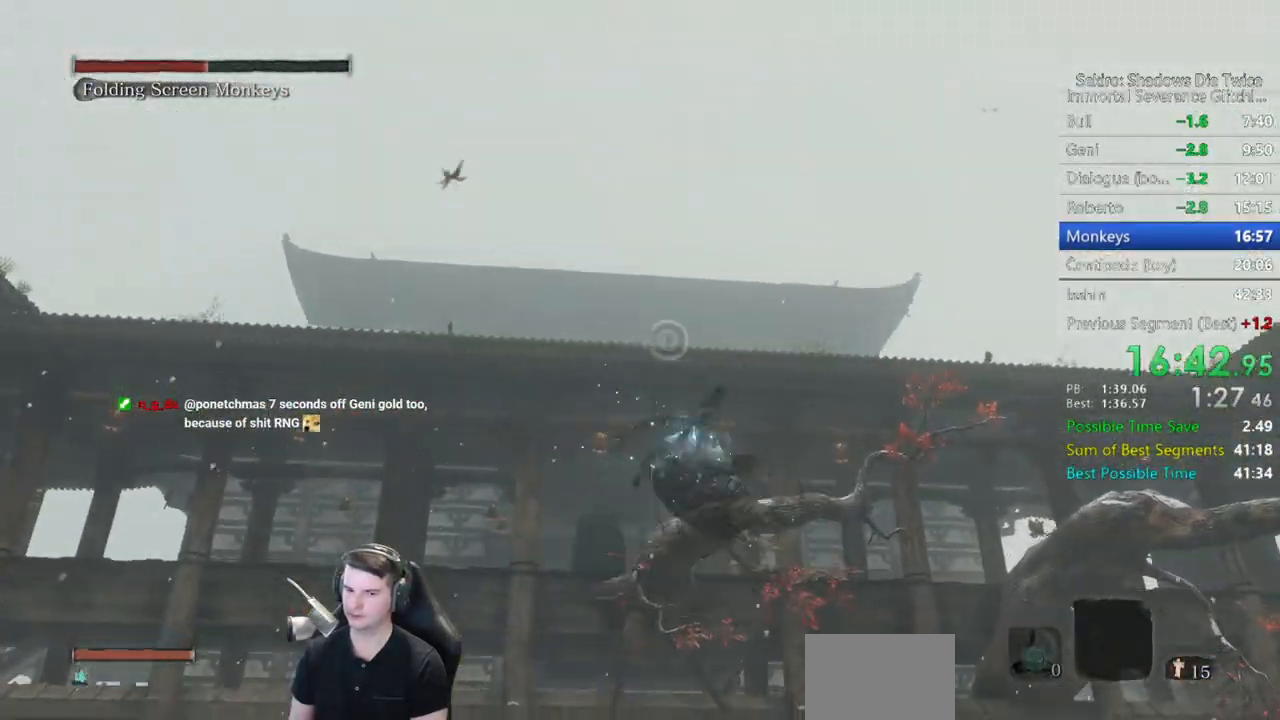
{"buttons": ["B"], "left_stick": "up", "right_stick": "down-left", "events": []}
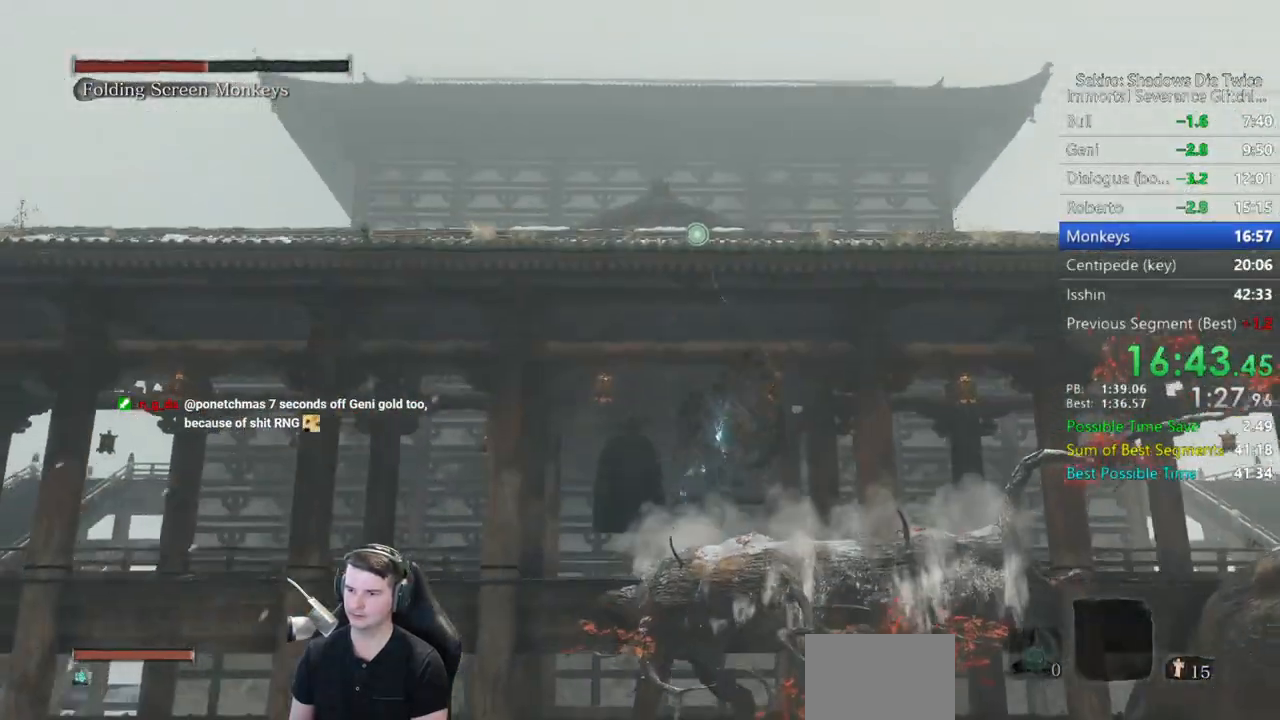
{"buttons": ["B"], "left_stick": "up", "right_stick": "down-left", "events": []}